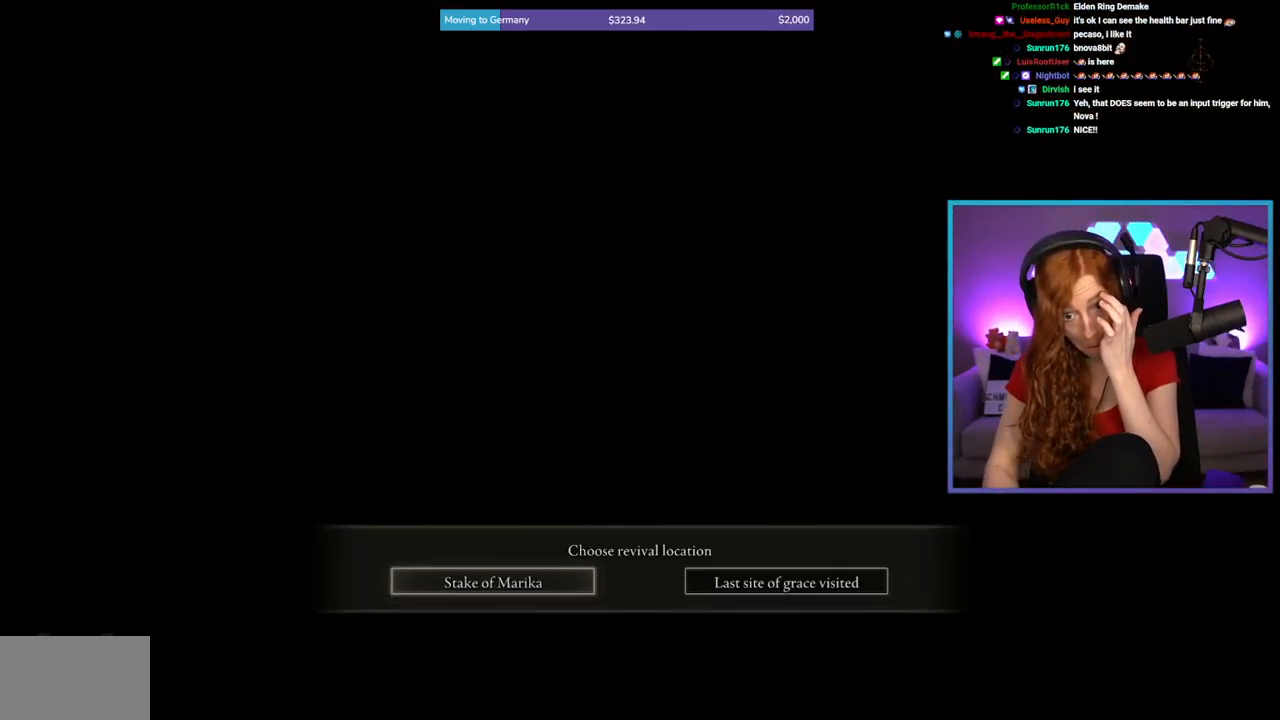
Gameplay with a controller (Xbox layout); each line is a JSON object with the inputs held at the frame after it. "events" lists button and stick changes between this image and that frame as [ms after this image, input, new state], when the widget could be followed in between. Not read: DPAD_DOWN DPAD_LEFT.
{"buttons": ["A"], "left_stick": "center", "right_stick": "center", "events": [[467, "A", "down"]]}
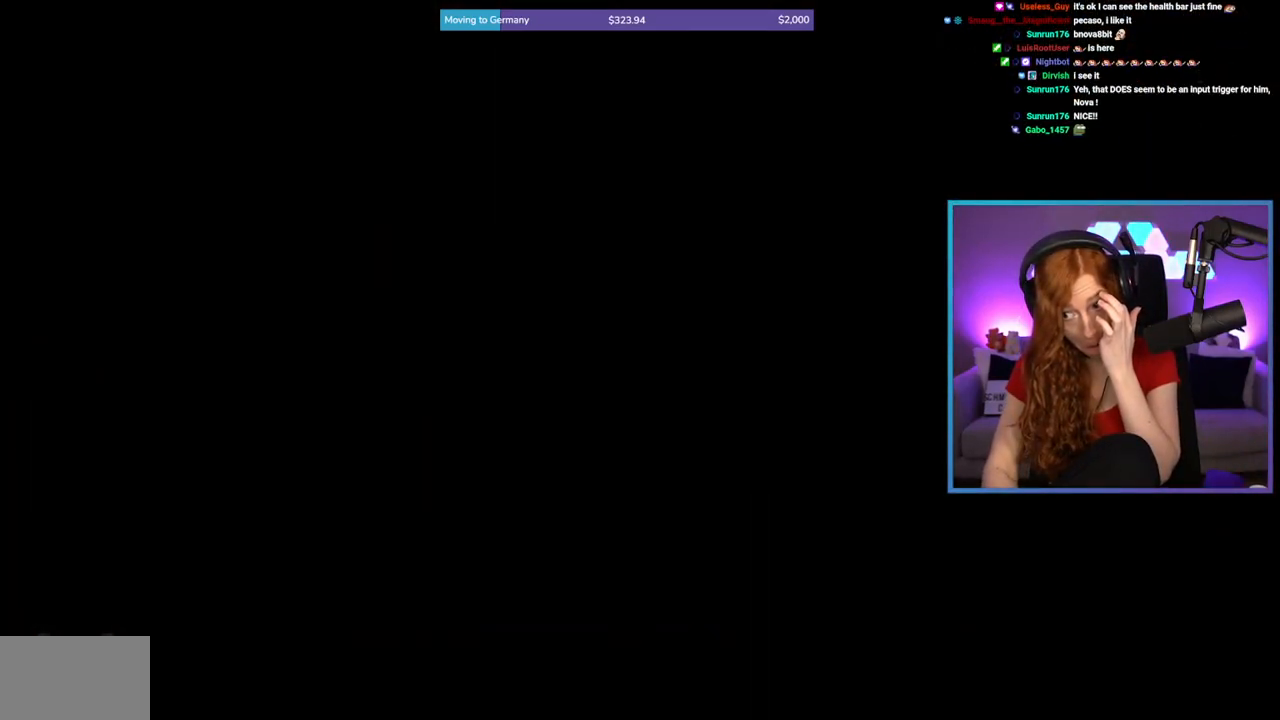
{"buttons": [], "left_stick": "center", "right_stick": "center", "events": [[150, "A", "up"]]}
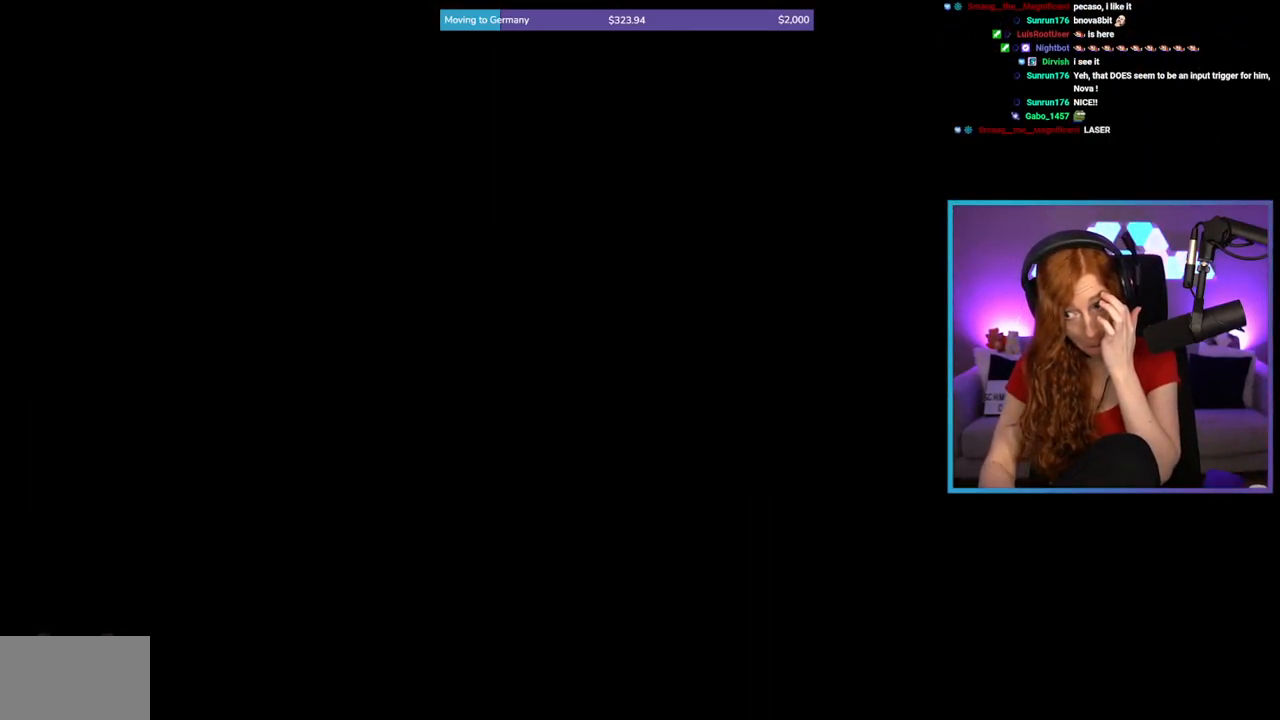
{"buttons": [], "left_stick": "center", "right_stick": "center", "events": []}
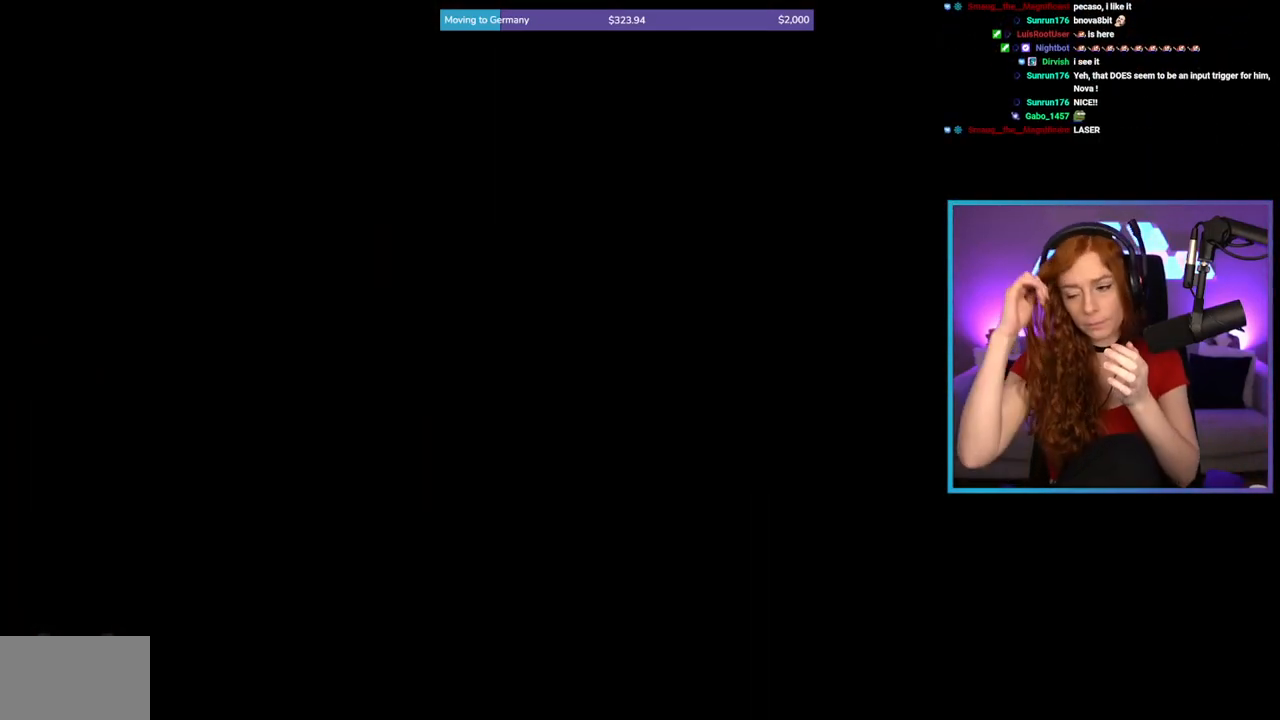
{"buttons": [], "left_stick": "center", "right_stick": "center", "events": []}
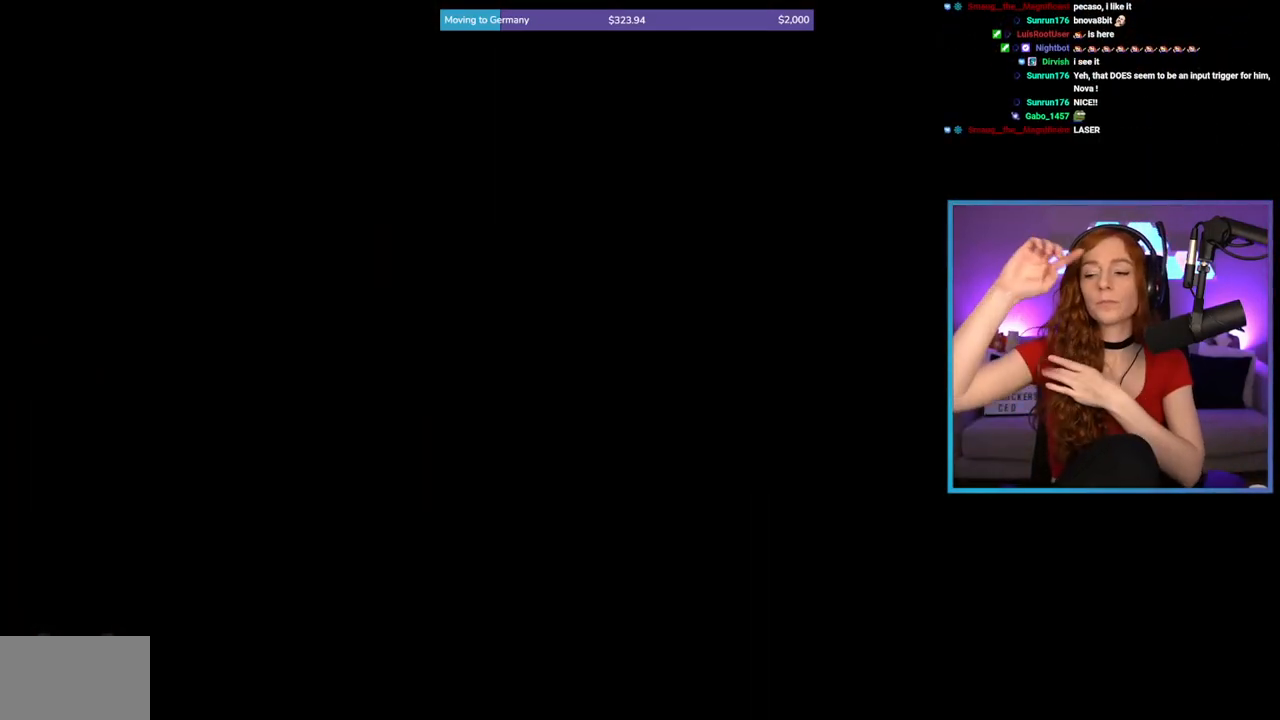
{"buttons": [], "left_stick": "center", "right_stick": "center", "events": []}
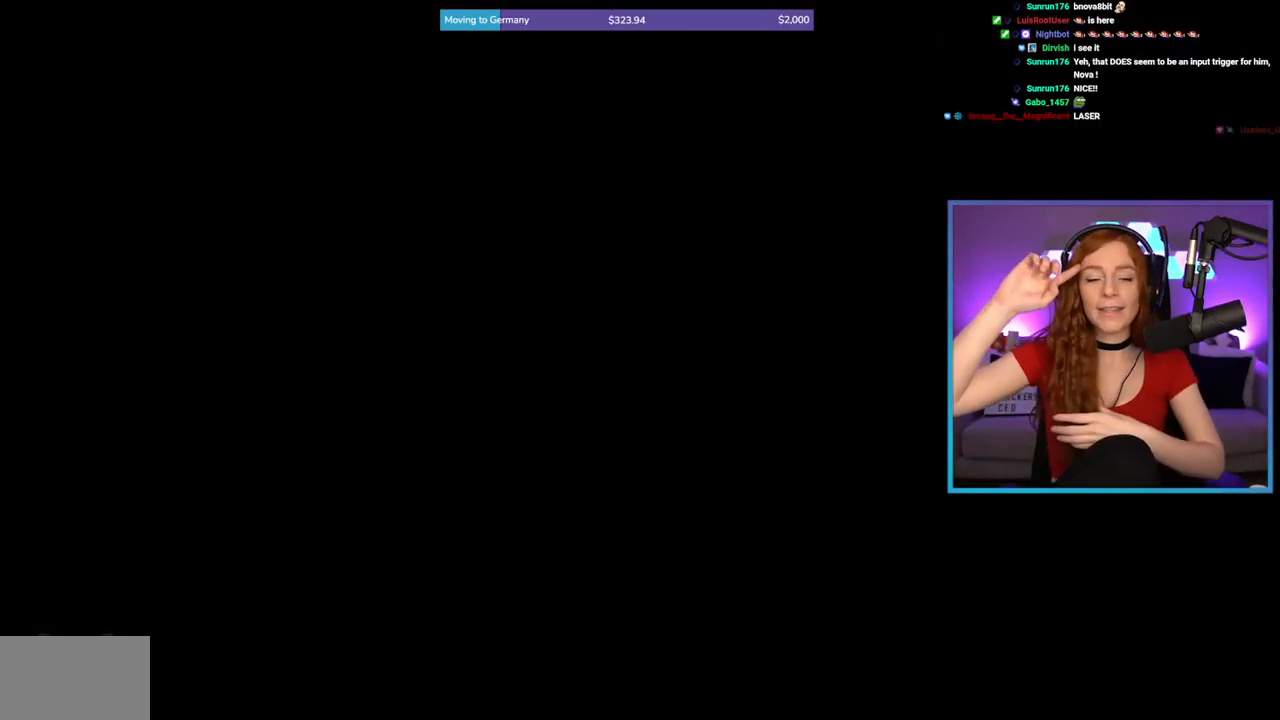
{"buttons": [], "left_stick": "center", "right_stick": "center", "events": []}
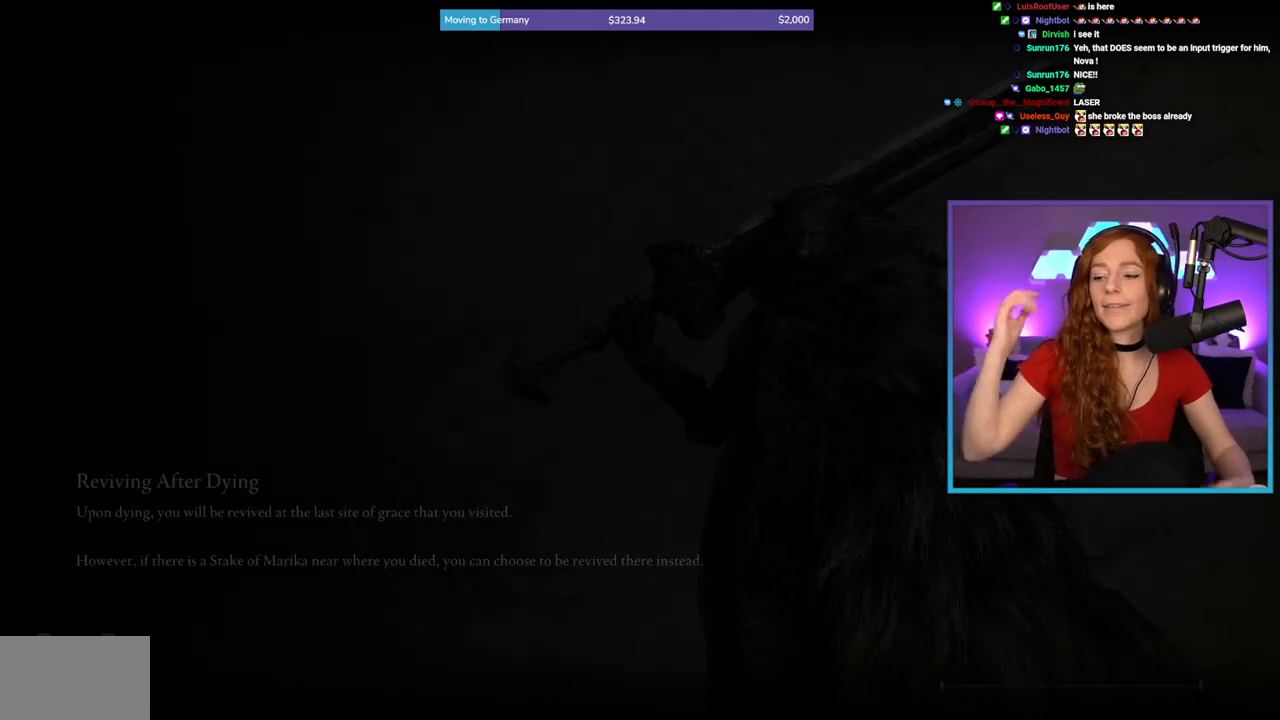
{"buttons": [], "left_stick": "center", "right_stick": "center", "events": []}
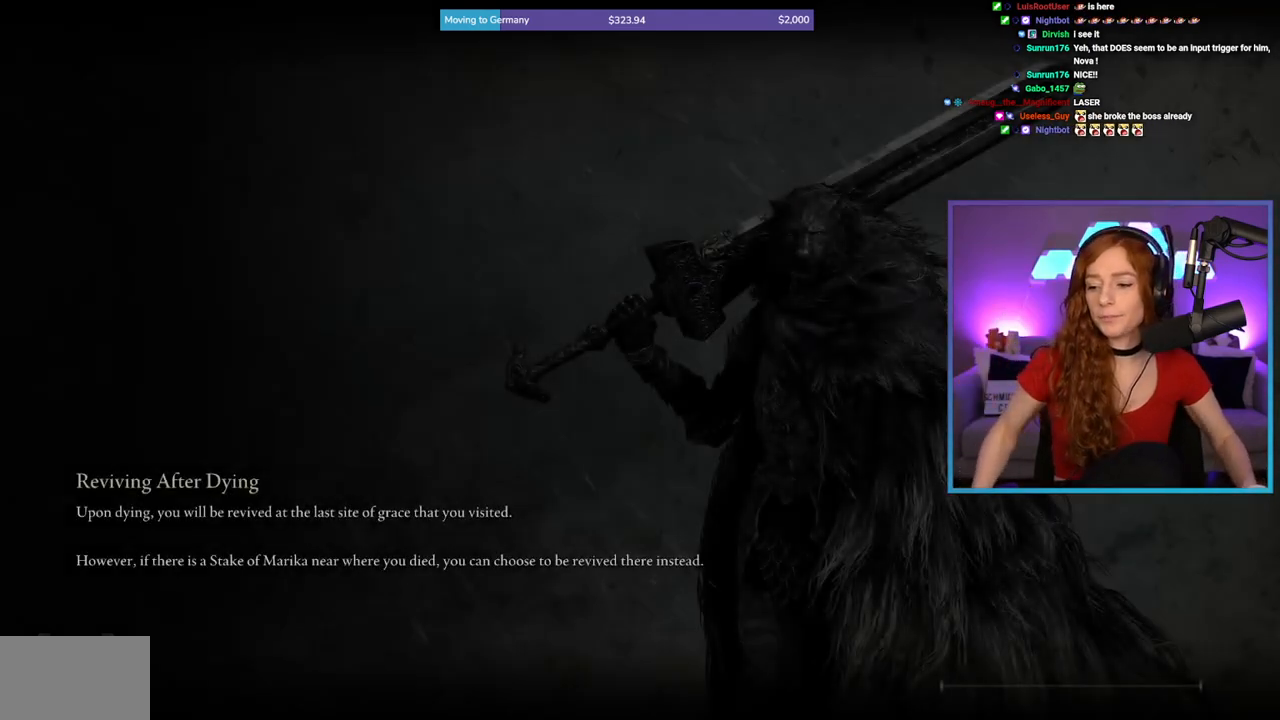
{"buttons": [], "left_stick": "center", "right_stick": "center", "events": []}
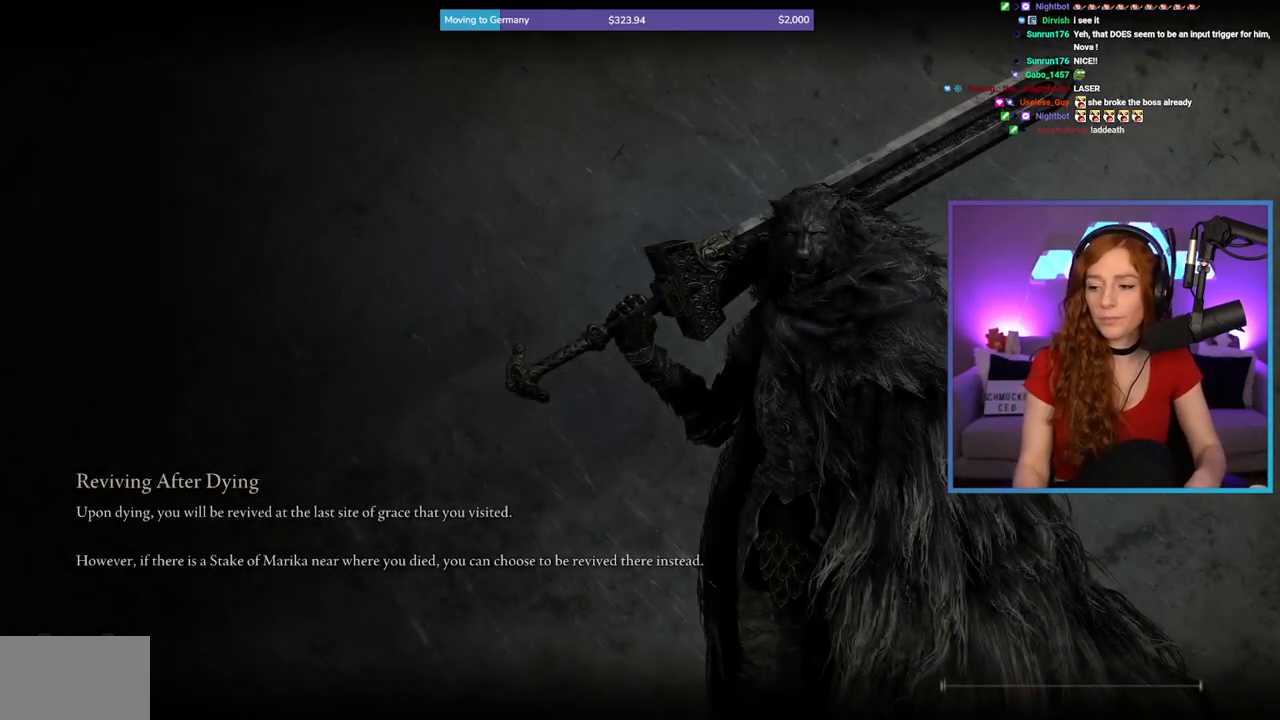
{"buttons": [], "left_stick": "center", "right_stick": "center", "events": []}
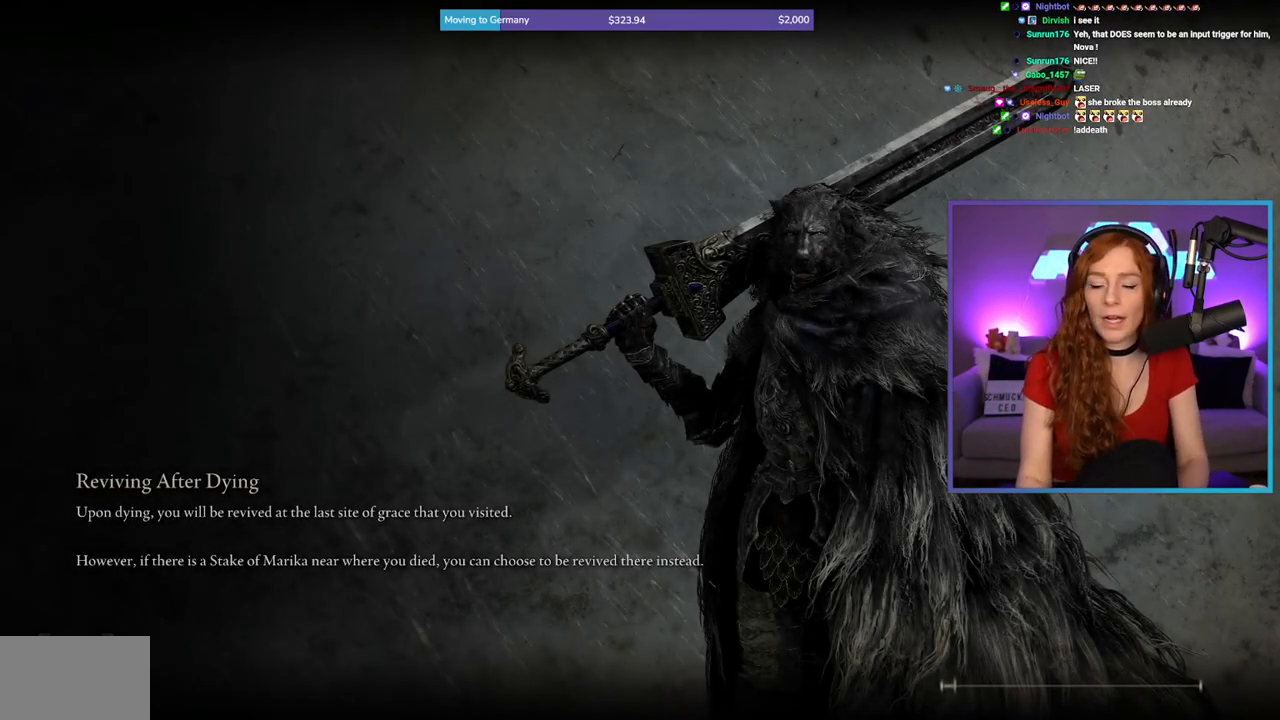
{"buttons": [], "left_stick": "center", "right_stick": "center", "events": [[17, "left_stick", "up"], [100, "right_stick", "down-right"], [267, "right_stick", "center"], [450, "left_stick", "center"]]}
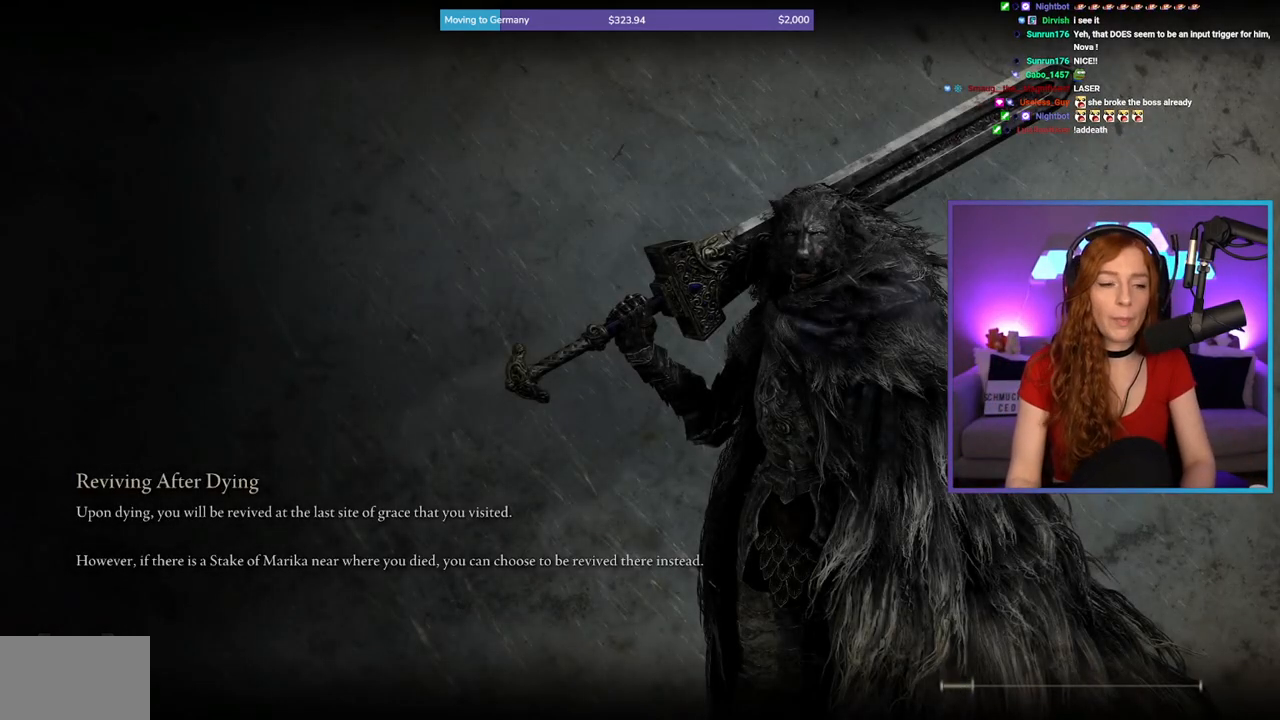
{"buttons": [], "left_stick": "center", "right_stick": "center", "events": []}
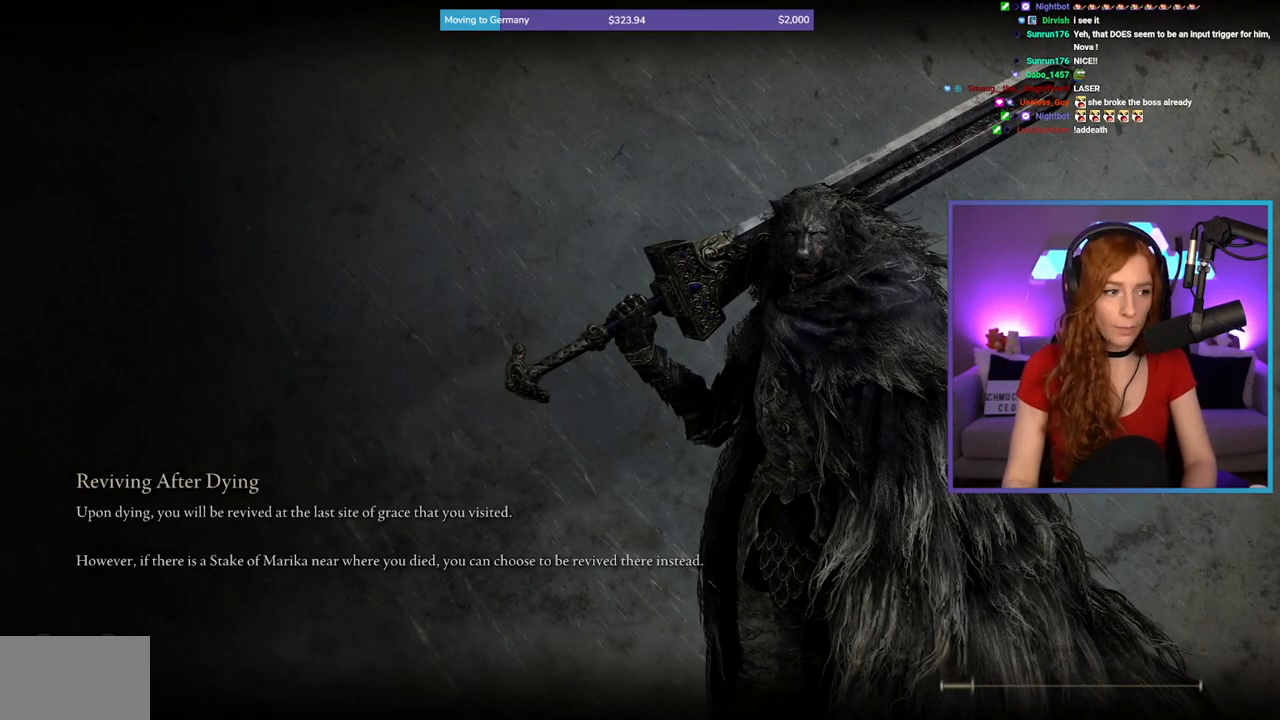
{"buttons": [], "left_stick": "center", "right_stick": "center", "events": []}
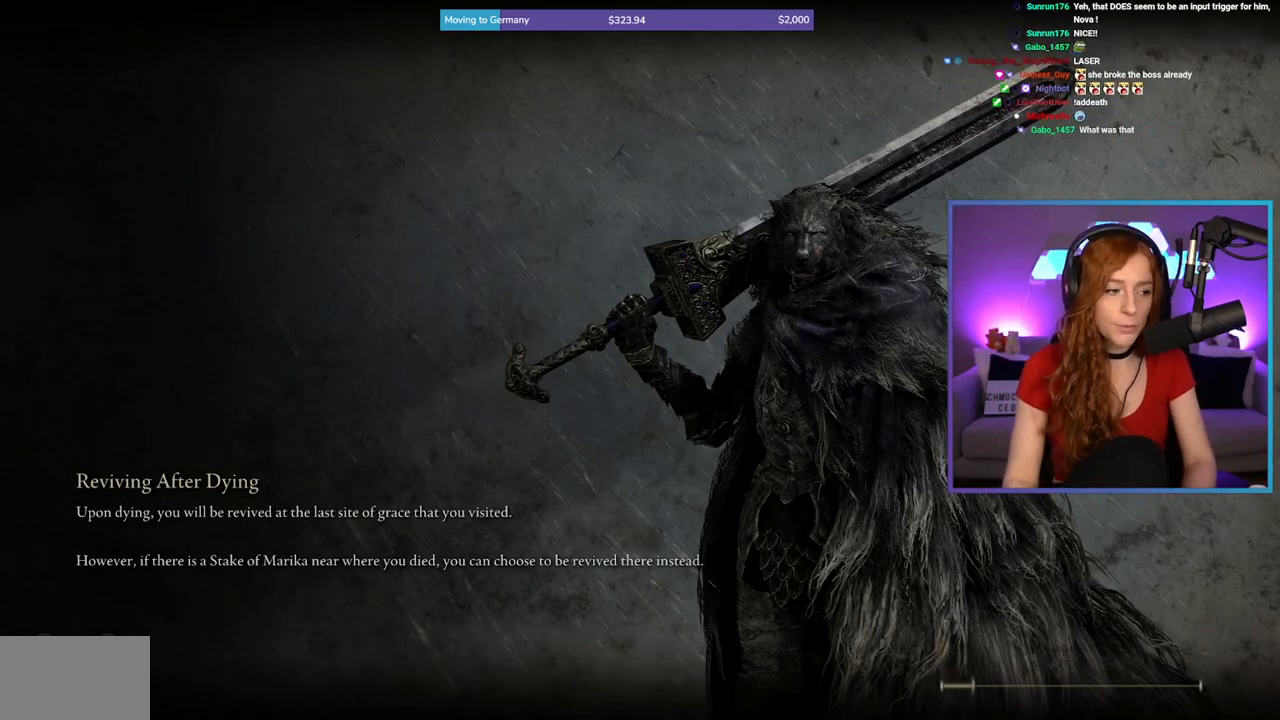
{"buttons": [], "left_stick": "center", "right_stick": "center", "events": []}
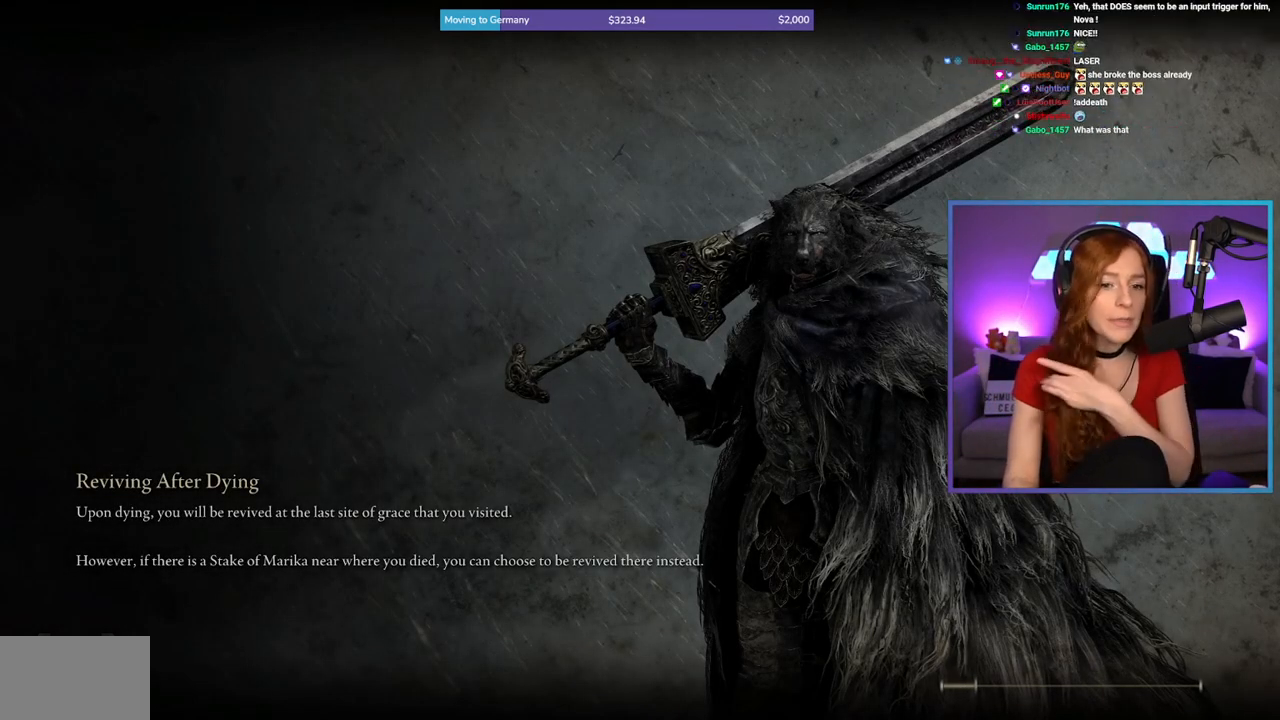
{"buttons": [], "left_stick": "center", "right_stick": "center", "events": []}
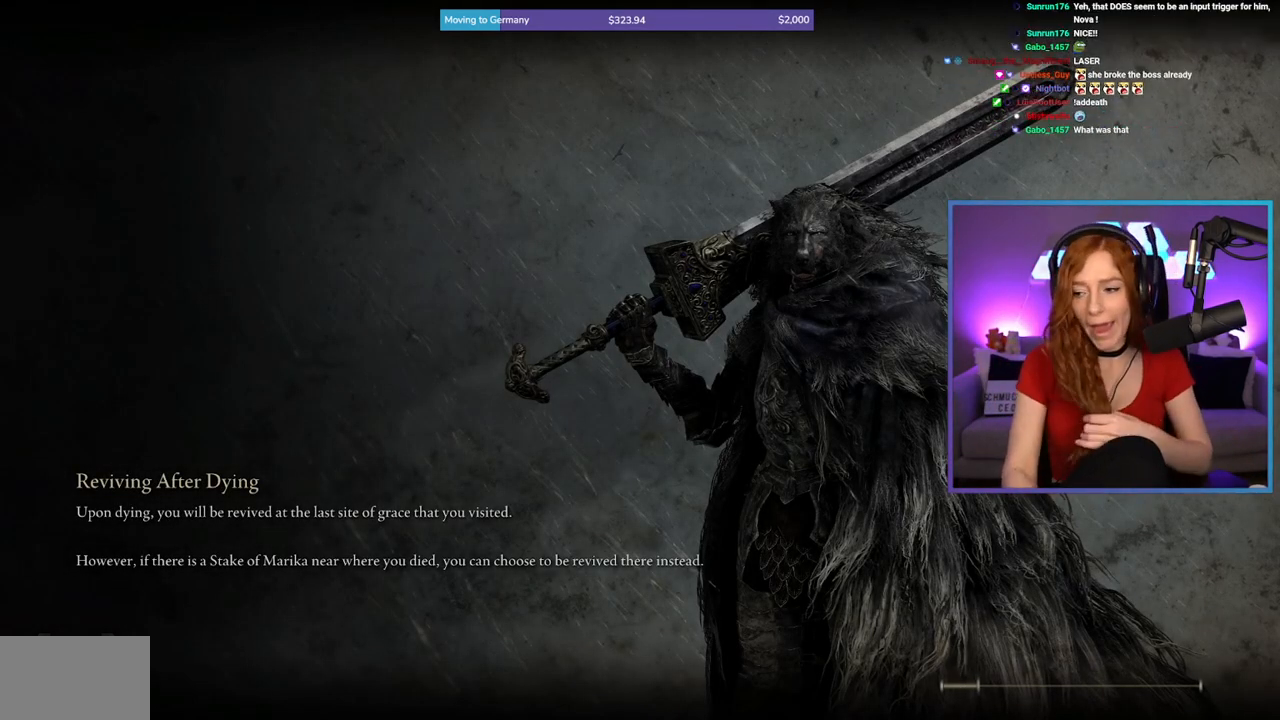
{"buttons": [], "left_stick": "center", "right_stick": "center", "events": []}
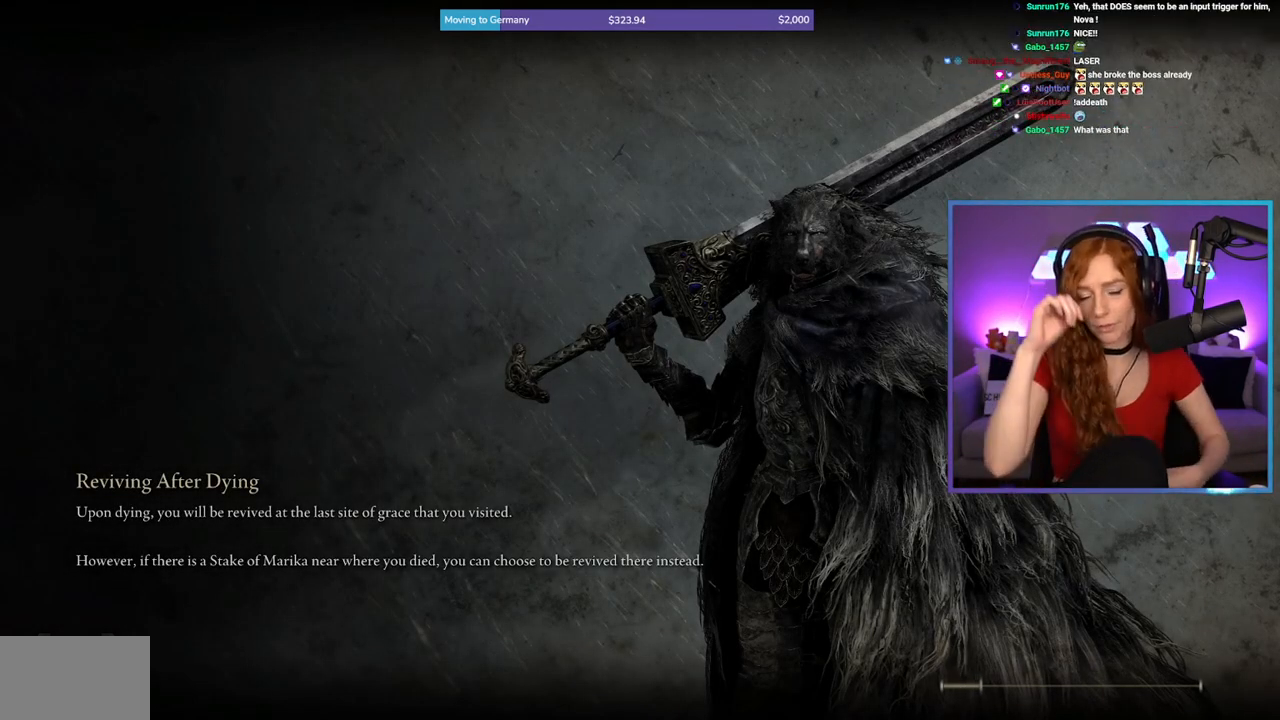
{"buttons": [], "left_stick": "center", "right_stick": "center", "events": []}
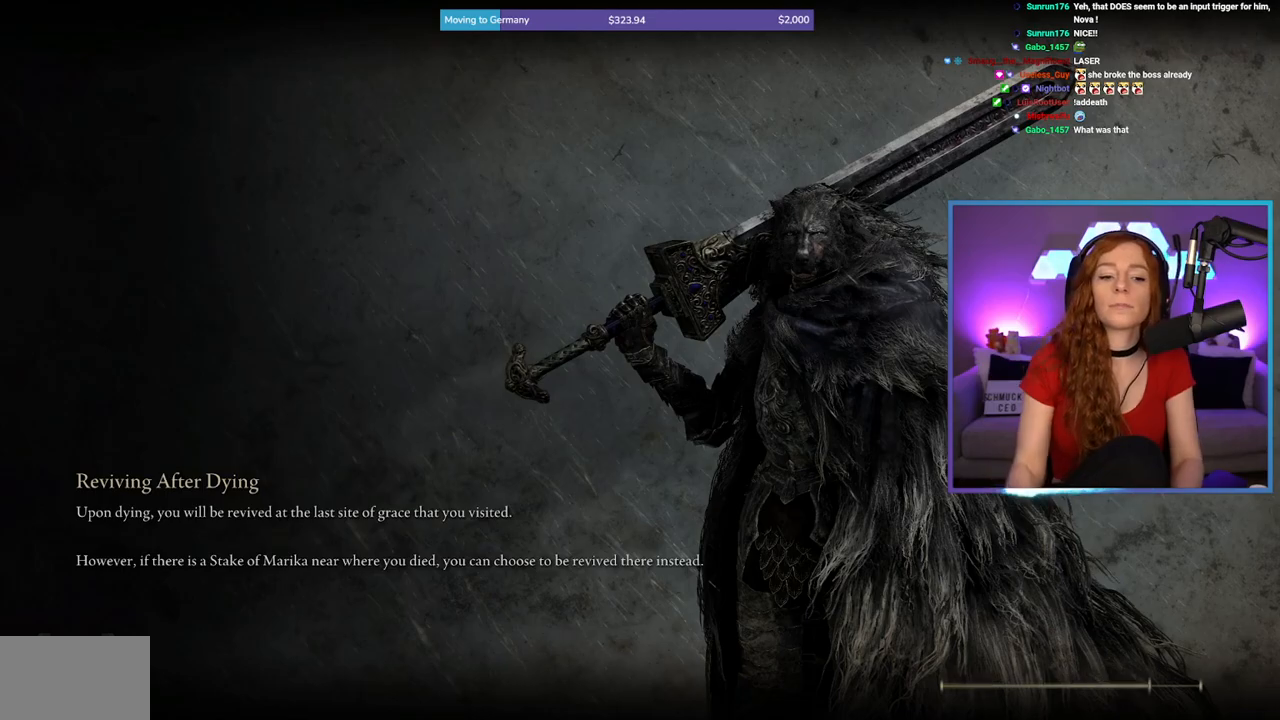
{"buttons": [], "left_stick": "up", "right_stick": "center", "events": [[283, "right_stick", "down-right"], [400, "left_stick", "up"], [450, "right_stick", "center"]]}
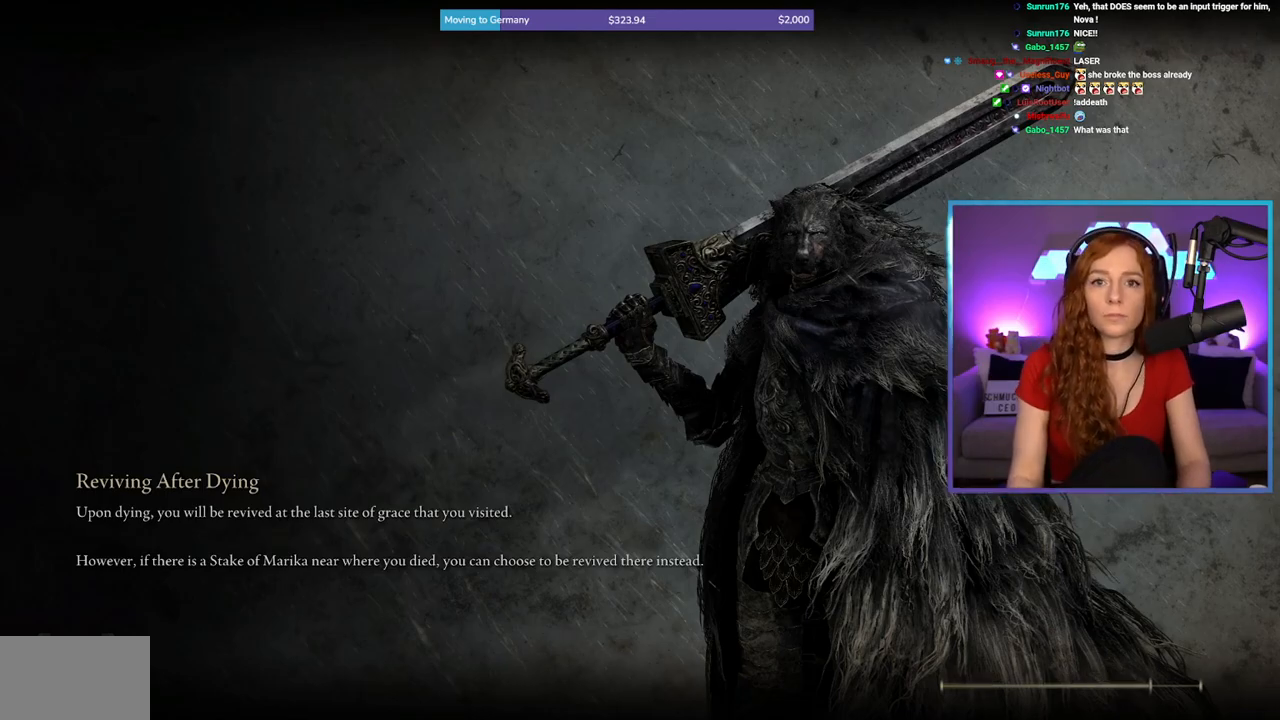
{"buttons": [], "left_stick": "up", "right_stick": "center", "events": []}
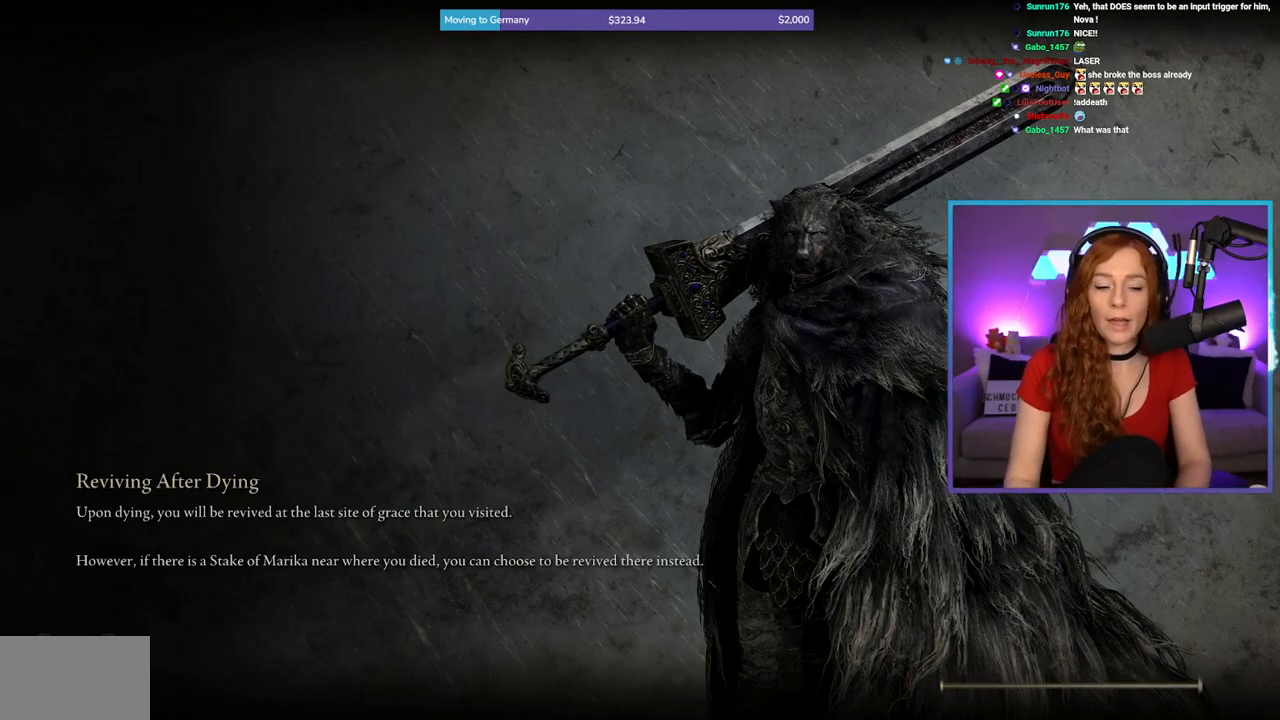
{"buttons": ["B"], "left_stick": "up", "right_stick": "center", "events": [[50, "B", "down"]]}
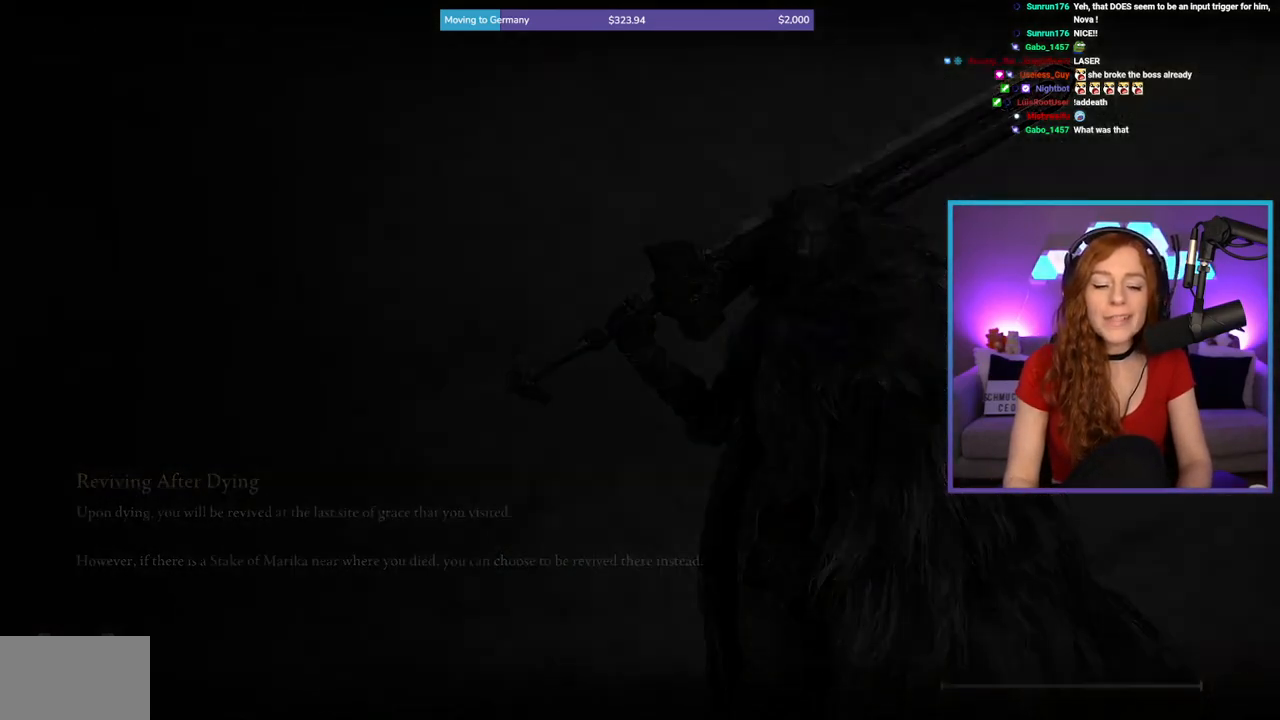
{"buttons": ["B"], "left_stick": "up", "right_stick": "center", "events": []}
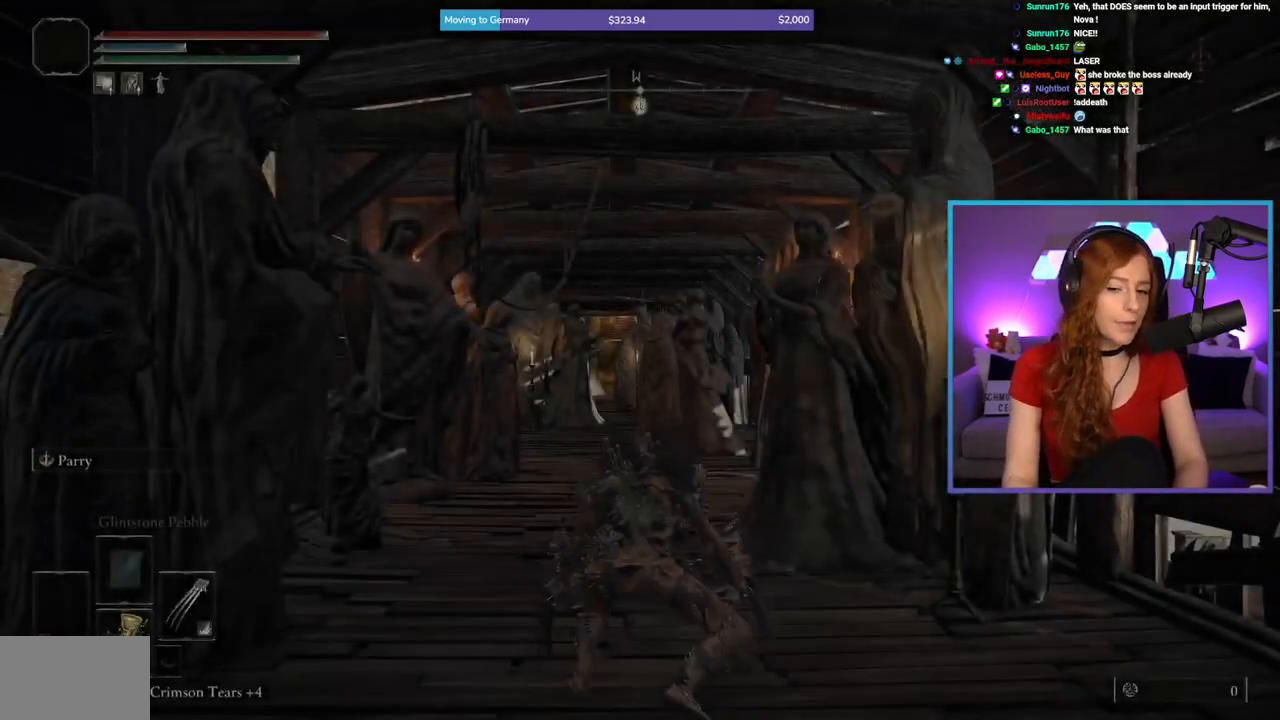
{"buttons": ["B"], "left_stick": "up", "right_stick": "center", "events": [[283, "right_stick", "left"], [400, "right_stick", "center"]]}
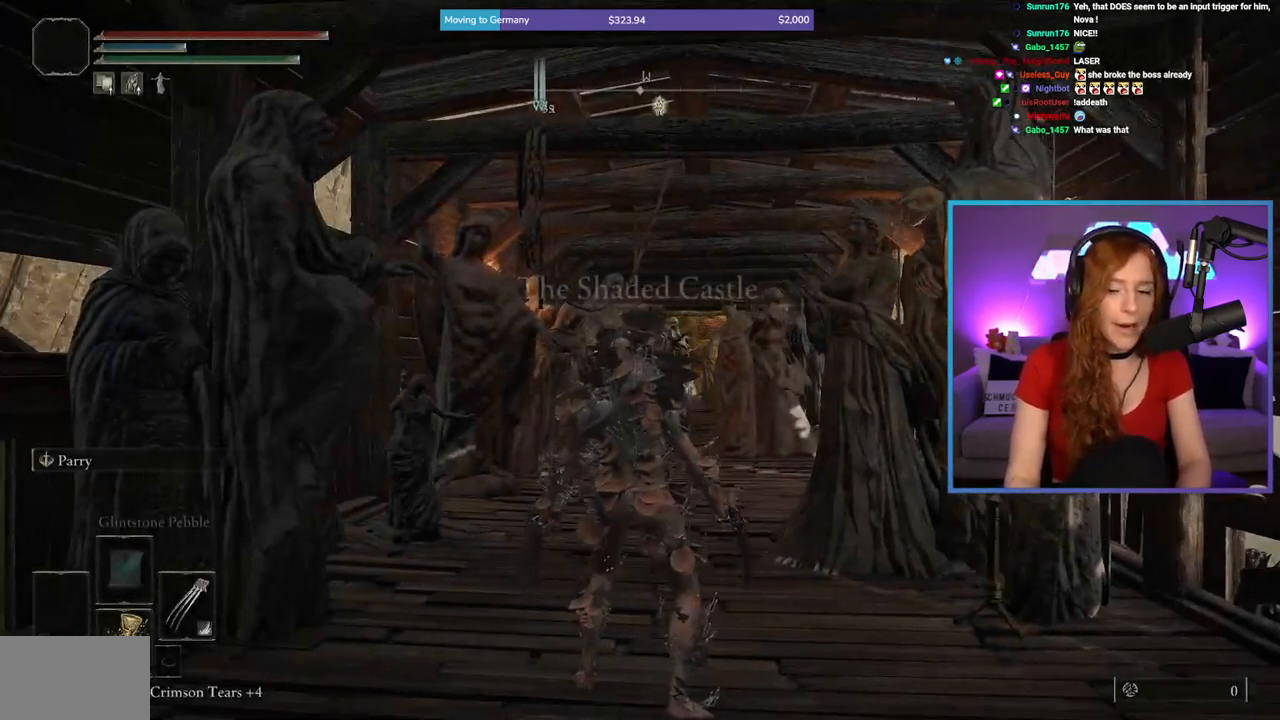
{"buttons": ["B"], "left_stick": "up", "right_stick": "center", "events": [[50, "right_stick", "down-right"], [183, "right_stick", "center"]]}
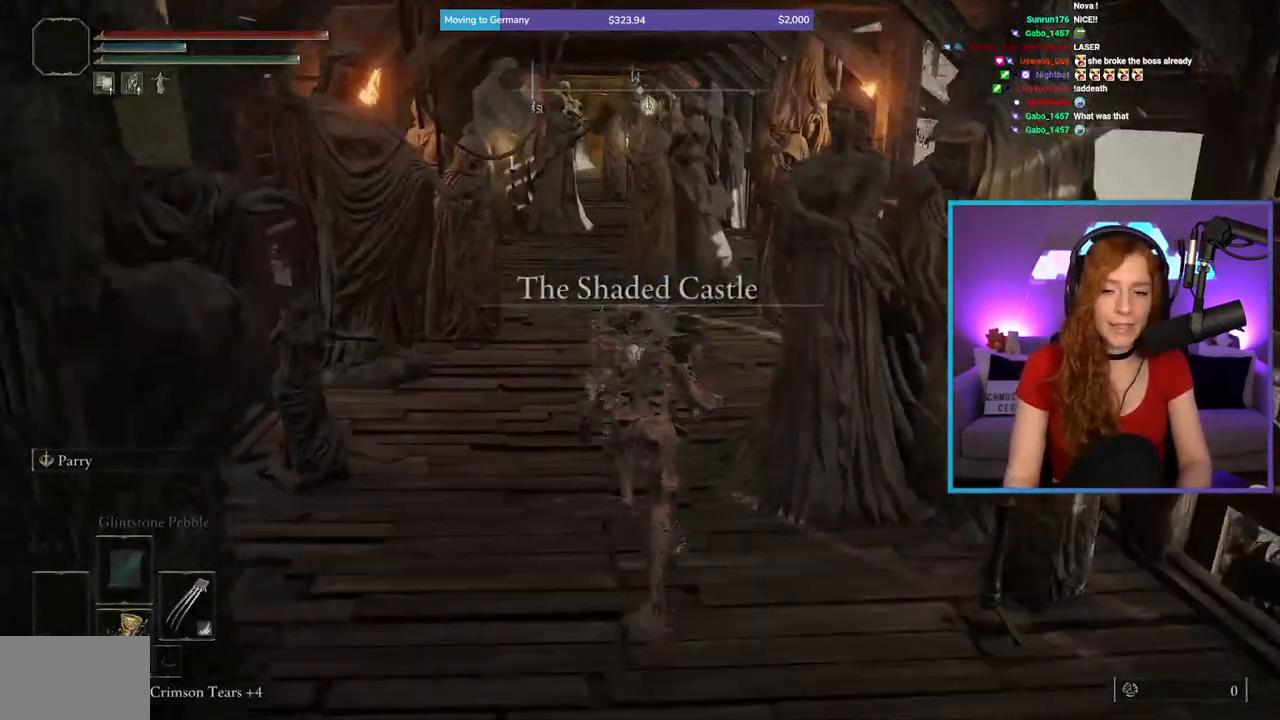
{"buttons": ["B"], "left_stick": "up", "right_stick": "center", "events": [[83, "right_stick", "left"], [183, "right_stick", "center"]]}
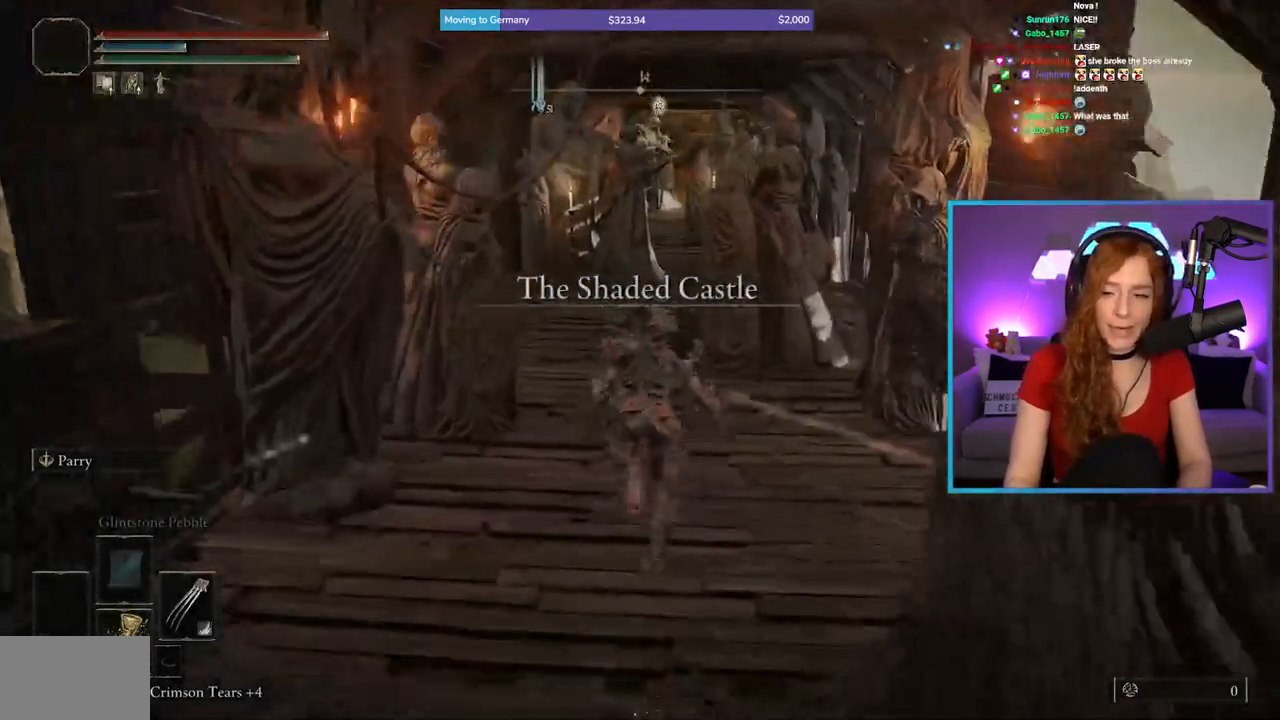
{"buttons": ["B"], "left_stick": "up", "right_stick": "center", "events": []}
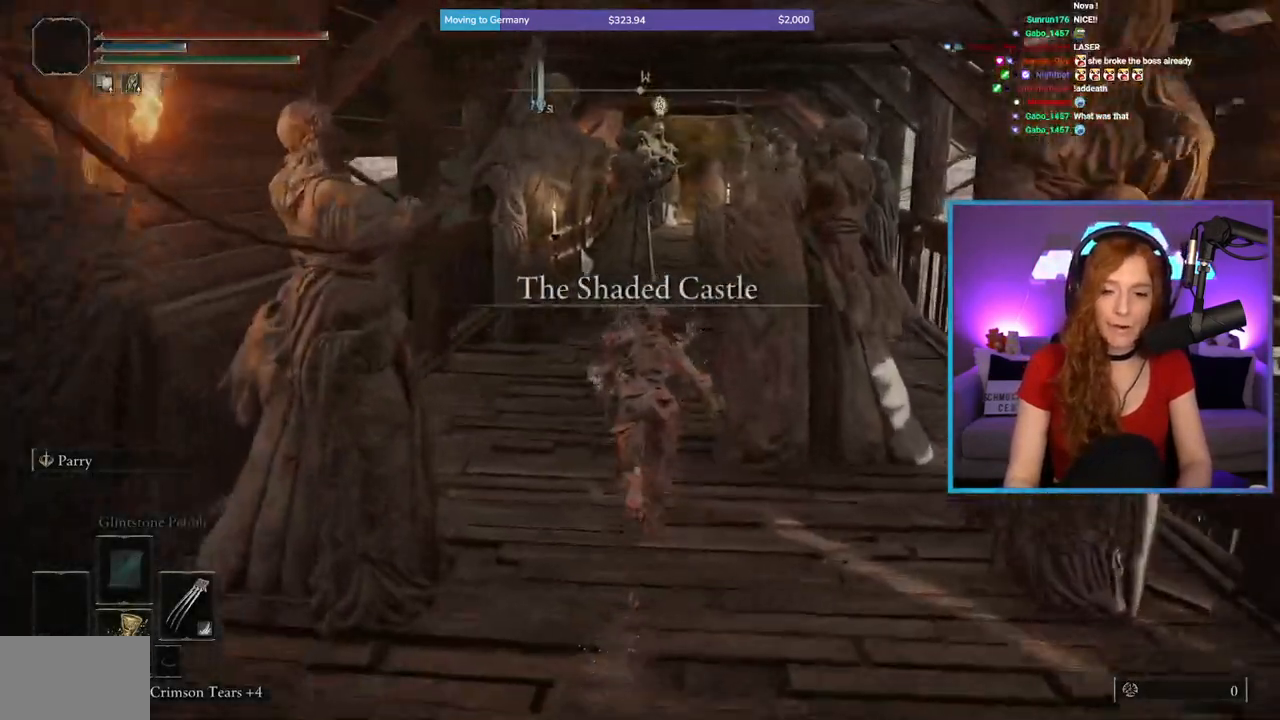
{"buttons": [], "left_stick": "up", "right_stick": "center", "events": [[217, "right_stick", "down-right"], [367, "right_stick", "center"], [400, "B", "up"]]}
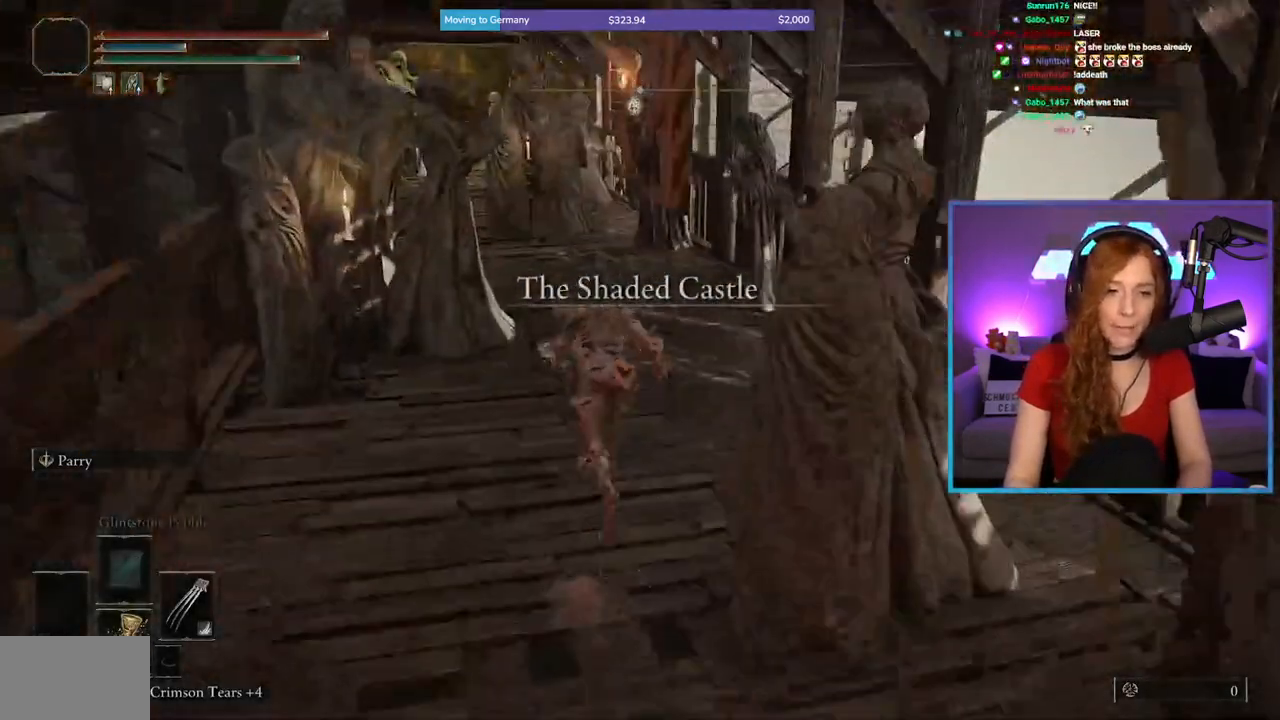
{"buttons": ["B"], "left_stick": "up", "right_stick": "center", "events": [[350, "B", "down"]]}